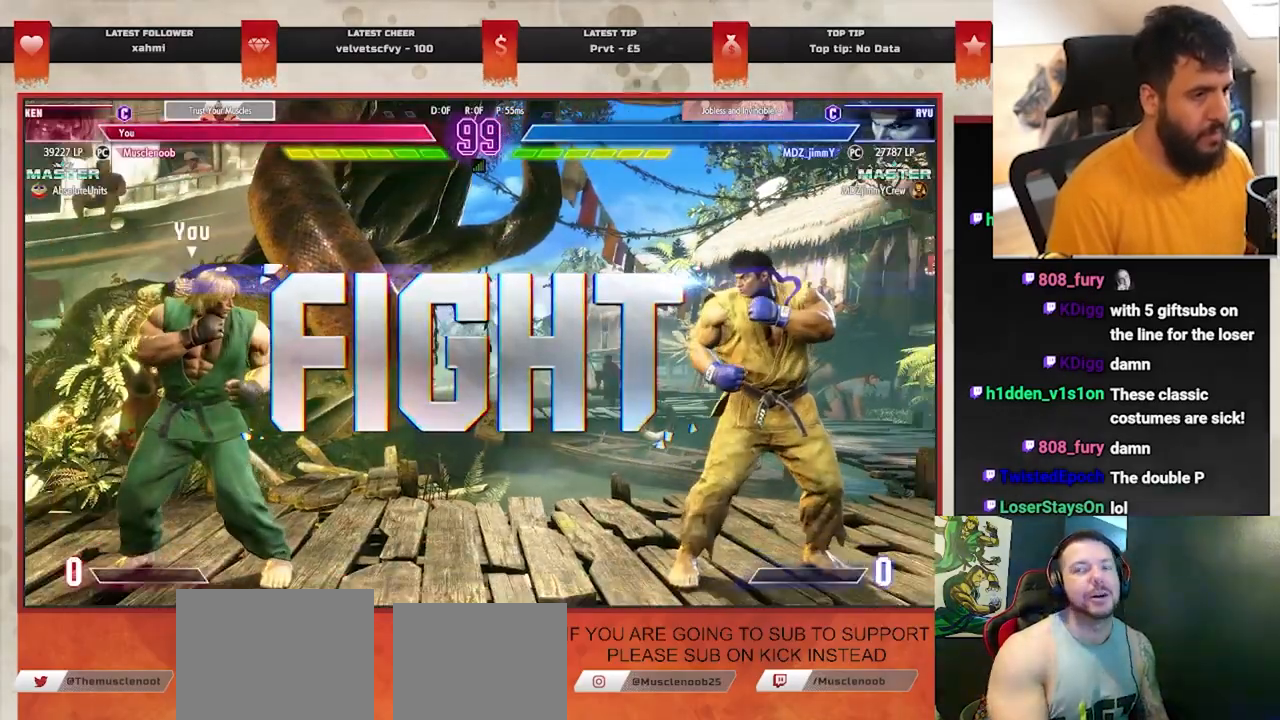
Gameplay with a controller (PlayStation layout); each line is a JSON object with the inputs held at the frame after it. "events" lists button and stick changes between this image and that frame as [ms after this image, input, new state], when the widget could be followed in between. Not read: L1 right_stick.
{"buttons": [], "left_stick": "right", "events": [[400, "left_stick", "right"]]}
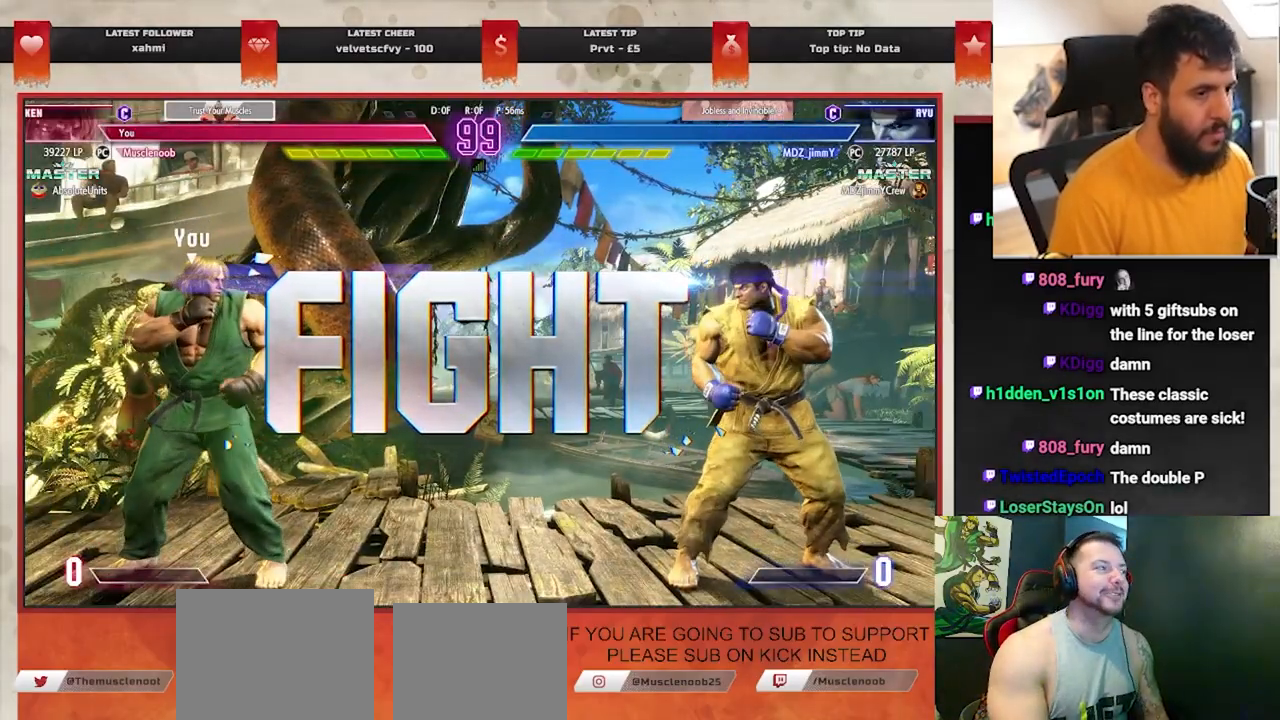
{"buttons": [], "left_stick": "left", "events": [[500, "left_stick", "left"]]}
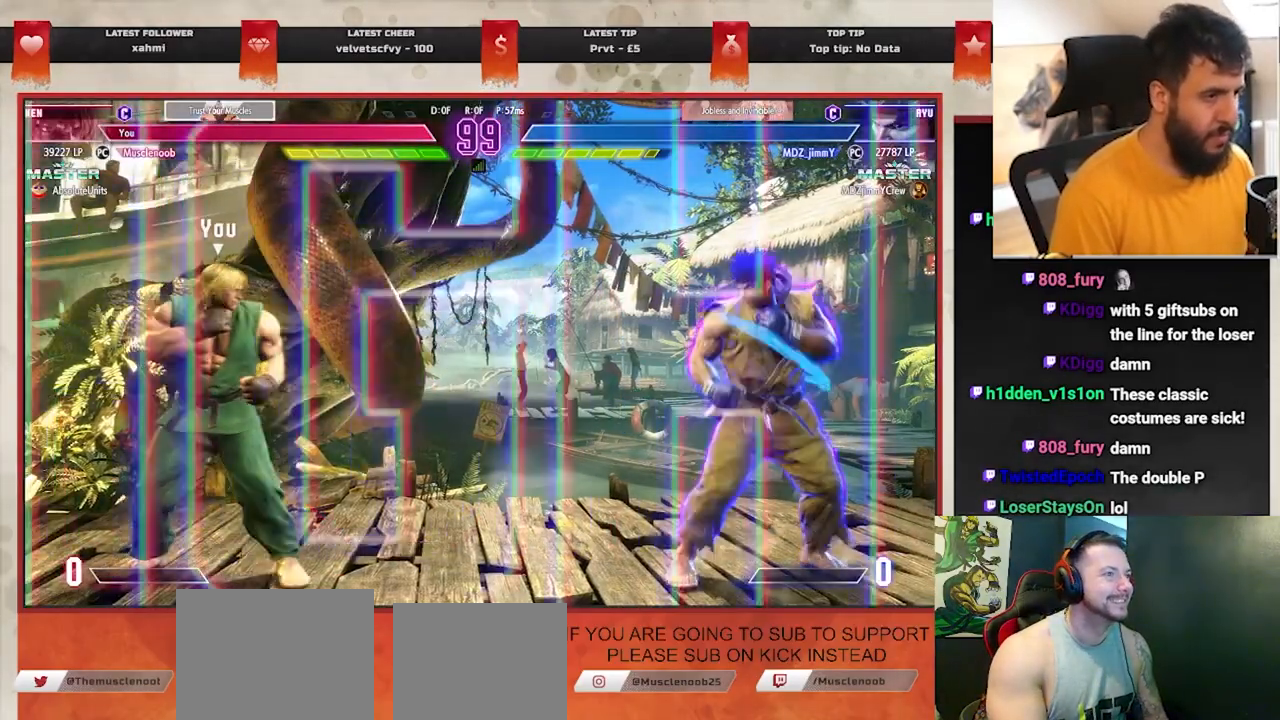
{"buttons": [], "left_stick": "left", "events": []}
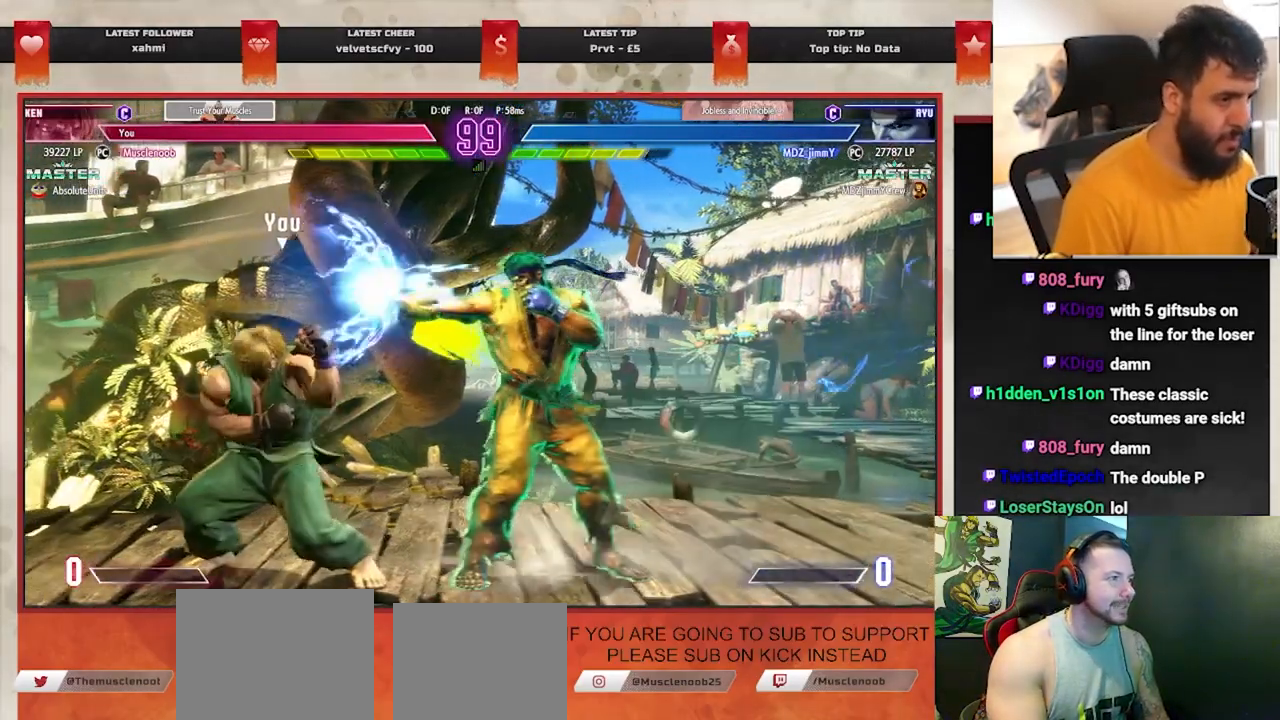
{"buttons": [], "left_stick": "left", "events": []}
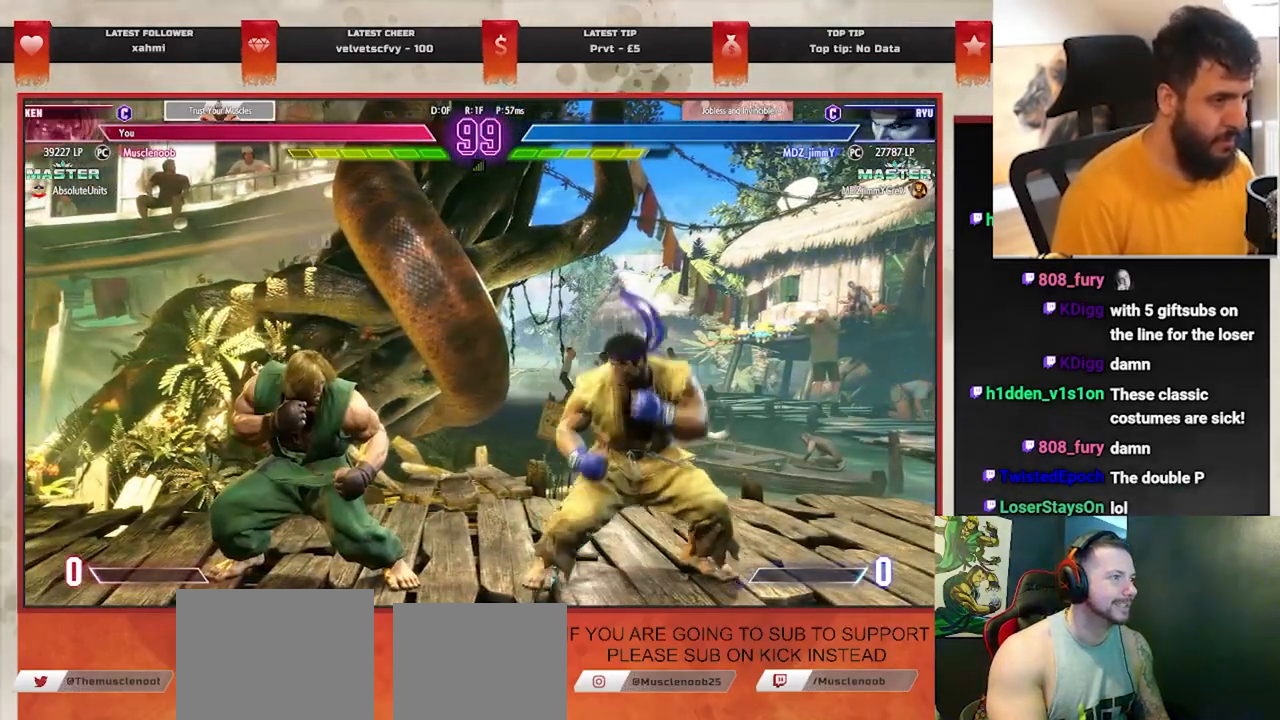
{"buttons": [], "left_stick": "left", "events": []}
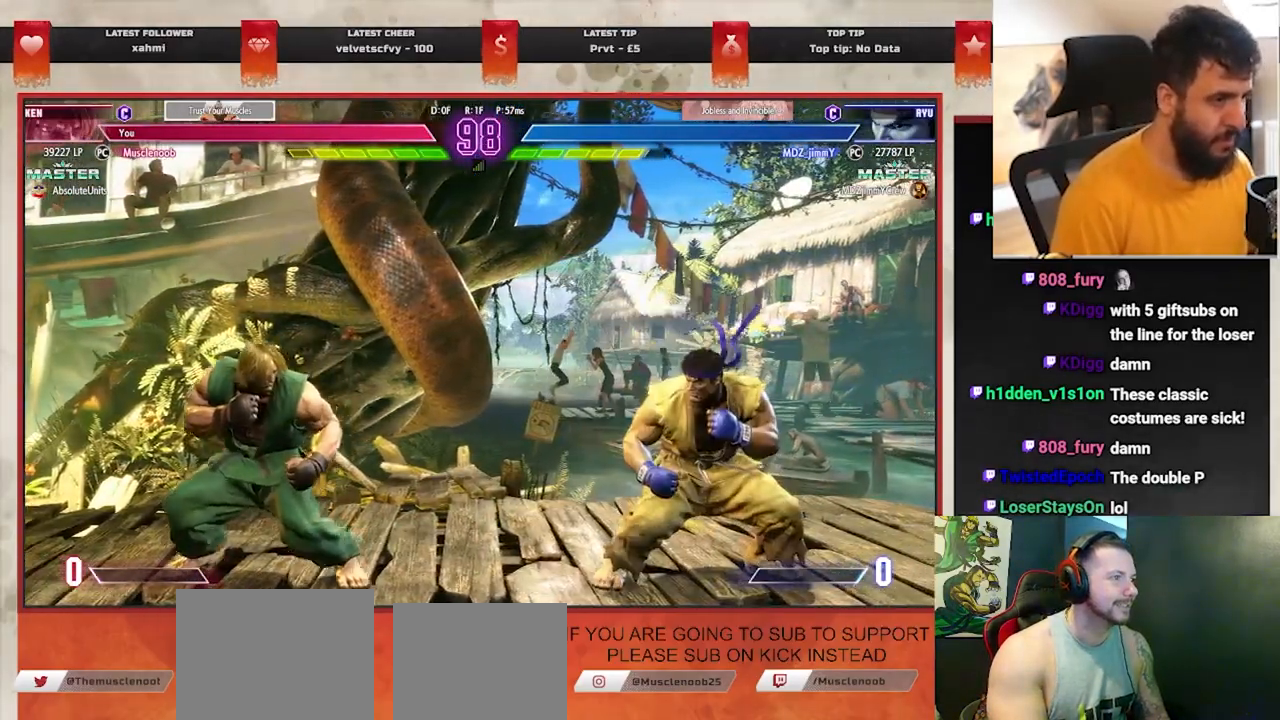
{"buttons": [], "left_stick": "right", "events": [[483, "left_stick", "right"]]}
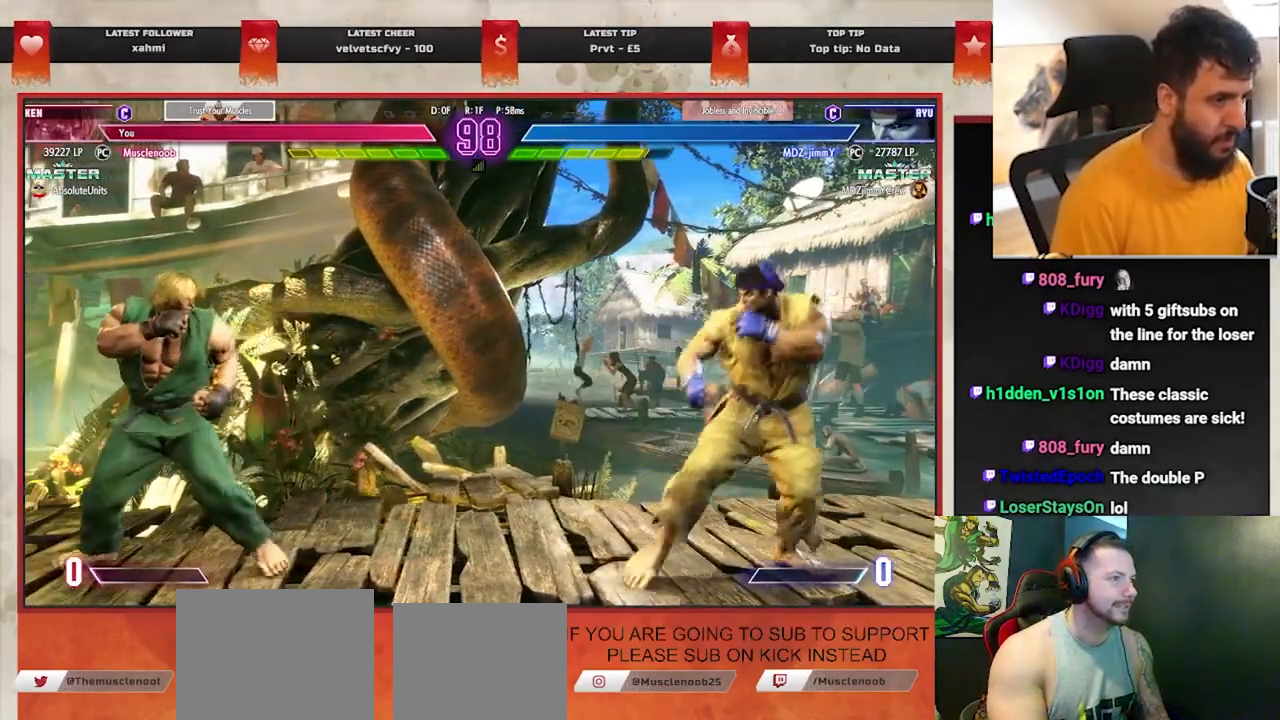
{"buttons": [], "left_stick": "center", "events": [[167, "left_stick", "down-left"], [317, "left_stick", "down-right"], [383, "R1", "down"], [400, "left_stick", "center"], [483, "R1", "up"]]}
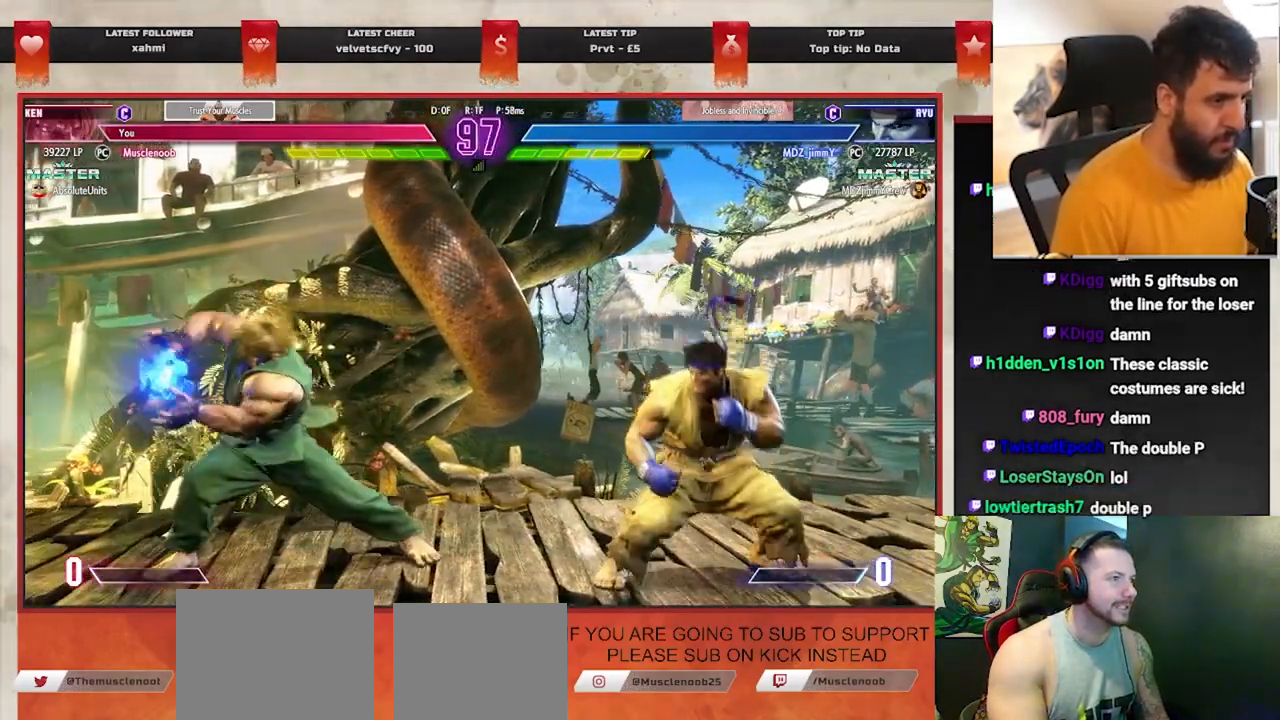
{"buttons": [], "left_stick": "left", "events": [[333, "left_stick", "left"]]}
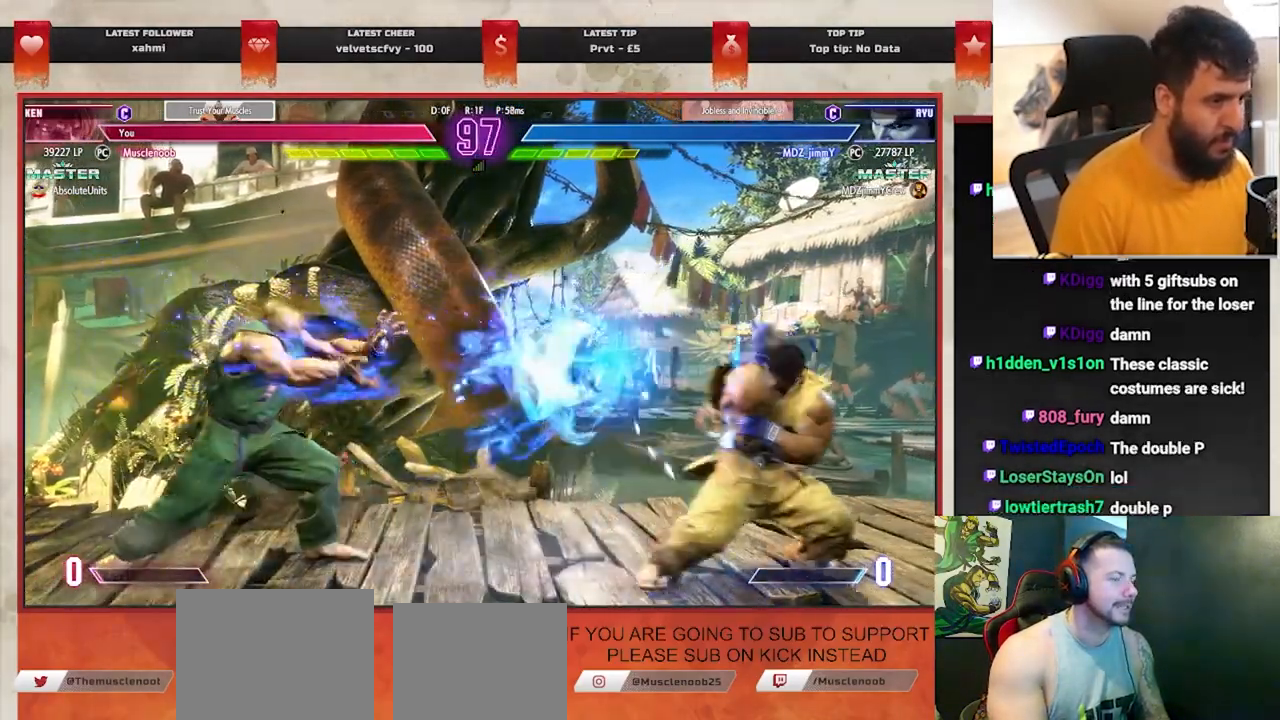
{"buttons": ["R1"], "left_stick": "center", "events": [[317, "left_stick", "down-right"], [367, "R1", "down"], [400, "left_stick", "center"], [450, "R1", "up"], [500, "R1", "down"]]}
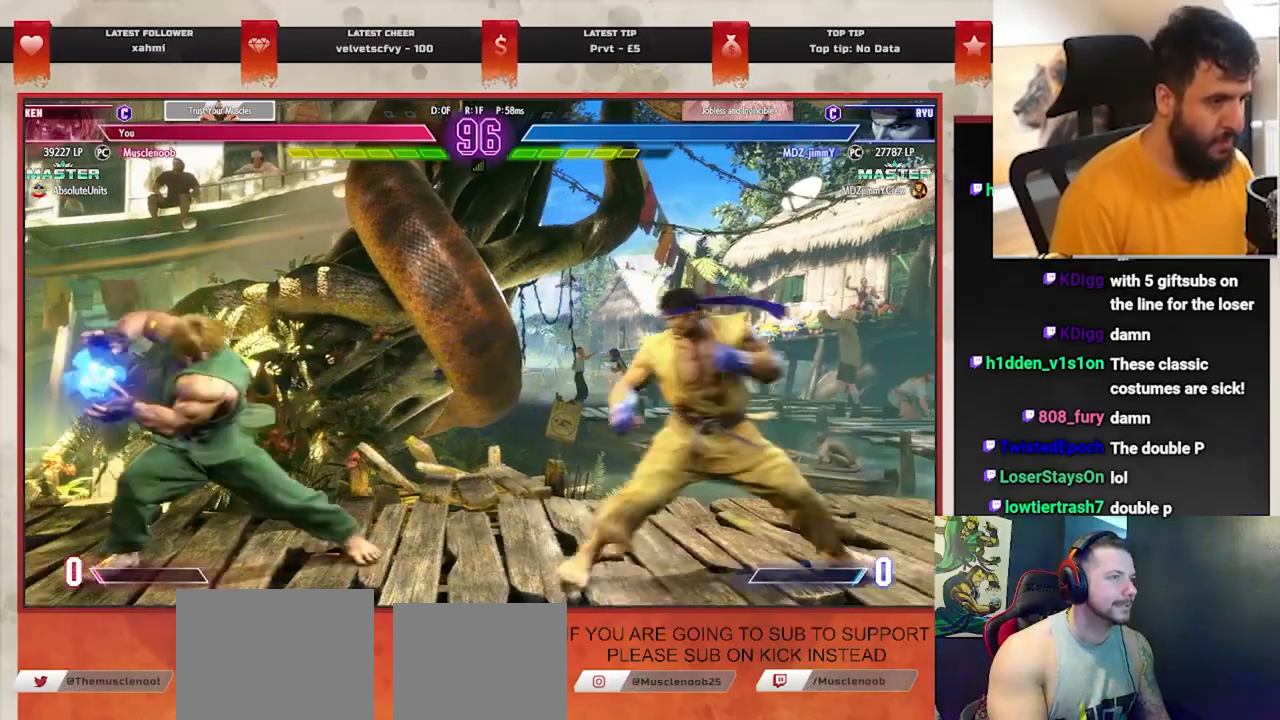
{"buttons": [], "left_stick": "left", "events": [[83, "R1", "up"], [133, "R1", "down"], [150, "left_stick", "left"], [183, "R1", "up"]]}
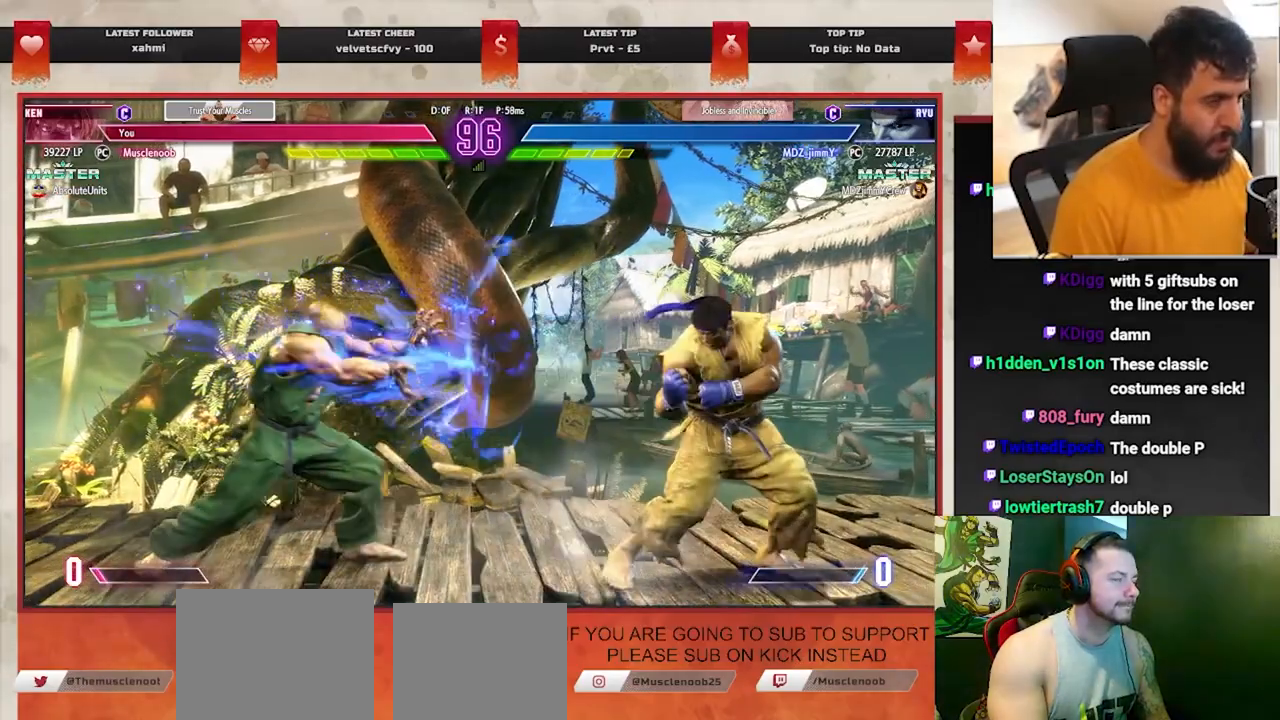
{"buttons": [], "left_stick": "left", "events": []}
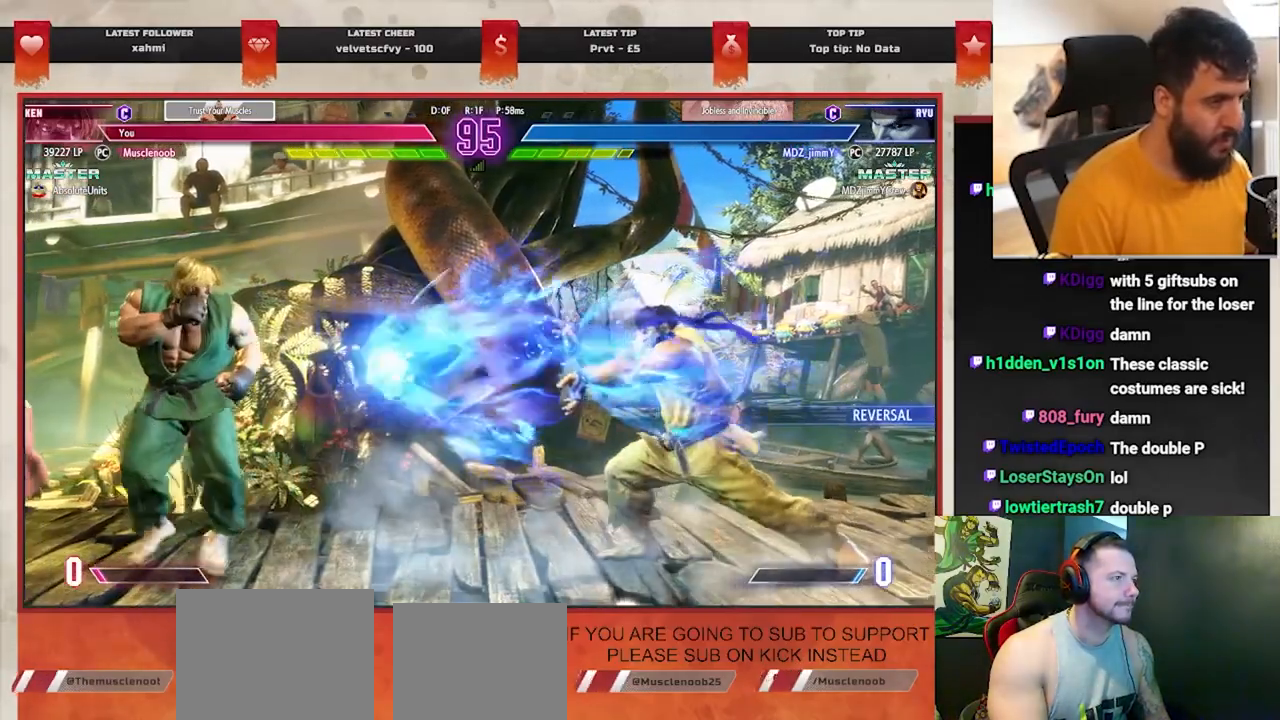
{"buttons": [], "left_stick": "left", "events": [[83, "CIRCLE", "down"], [83, "TRIANGLE", "down"], [250, "TRIANGLE", "up"], [267, "CIRCLE", "up"]]}
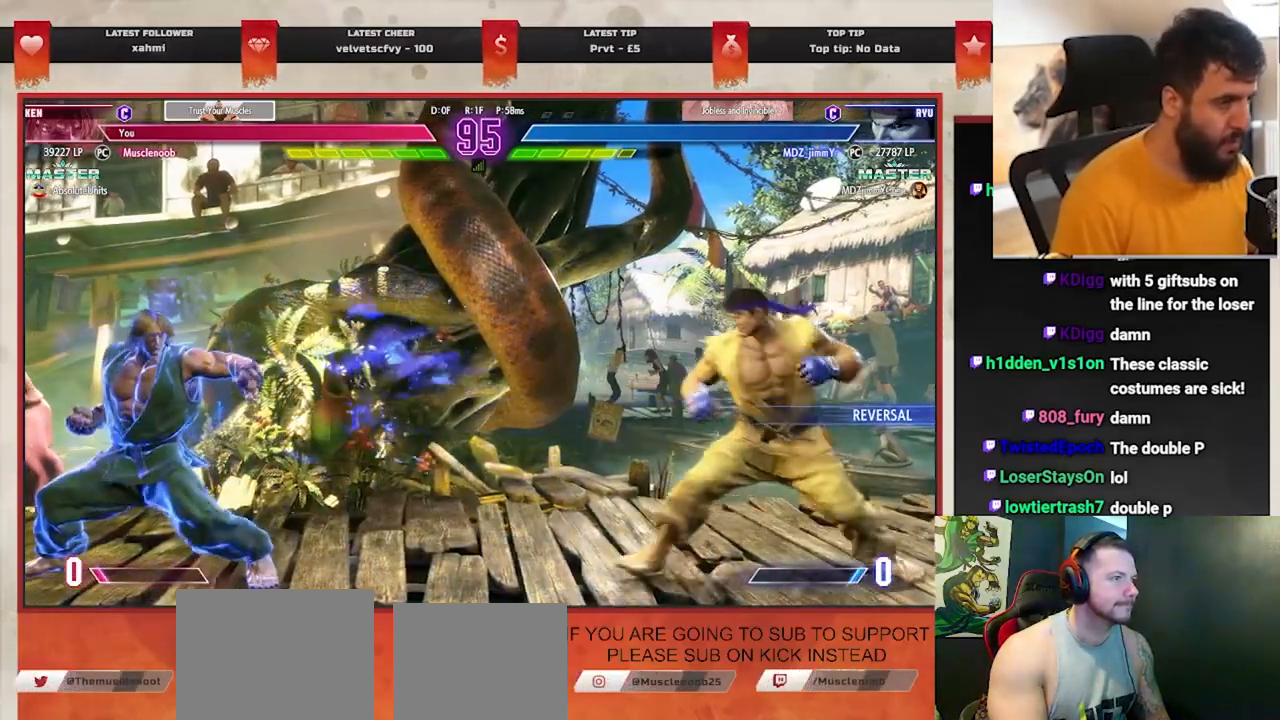
{"buttons": [], "left_stick": "left", "events": []}
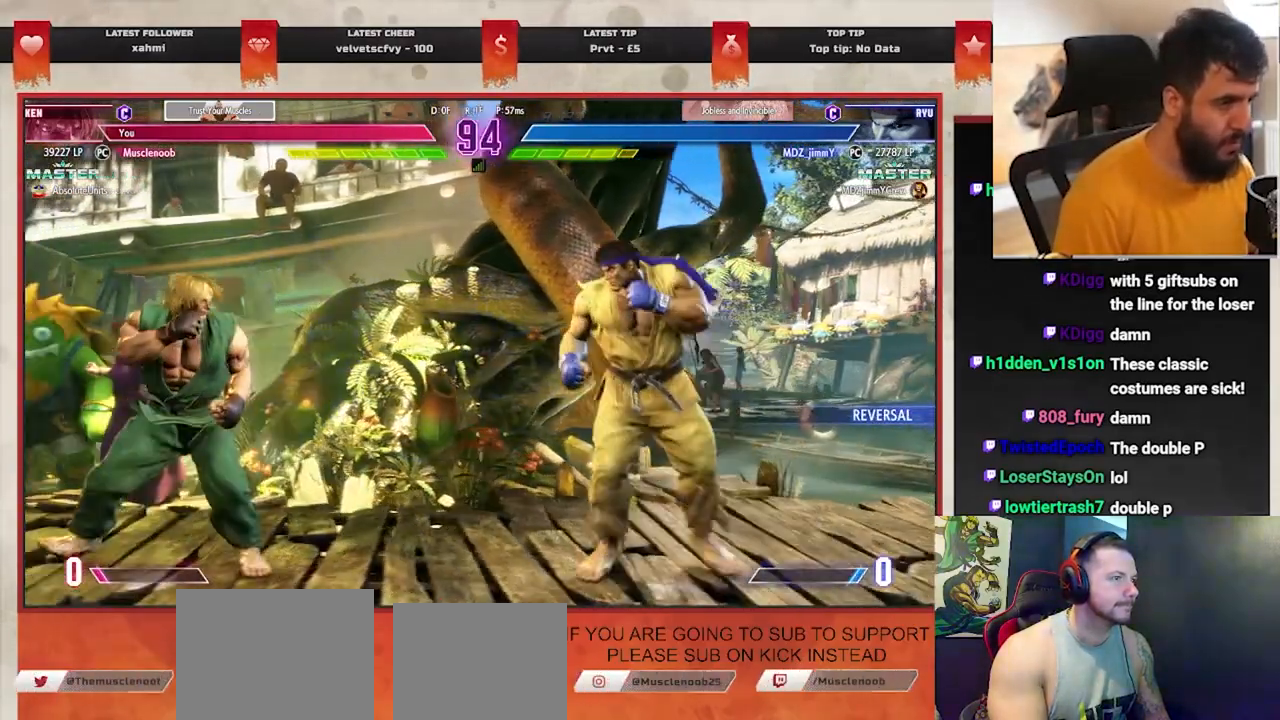
{"buttons": [], "left_stick": "left", "events": [[83, "left_stick", "down-left"], [200, "left_stick", "down-right"], [350, "left_stick", "left"]]}
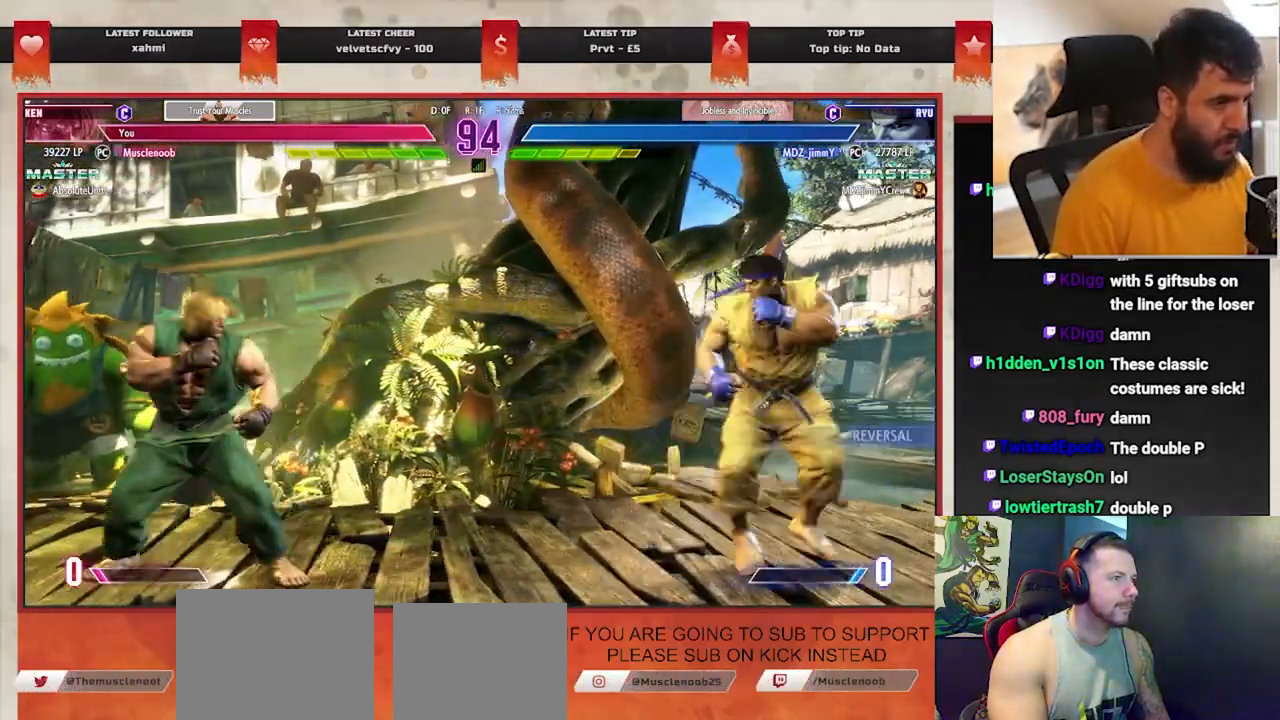
{"buttons": [], "left_stick": "down-left", "events": [[33, "left_stick", "right"], [417, "left_stick", "down-left"]]}
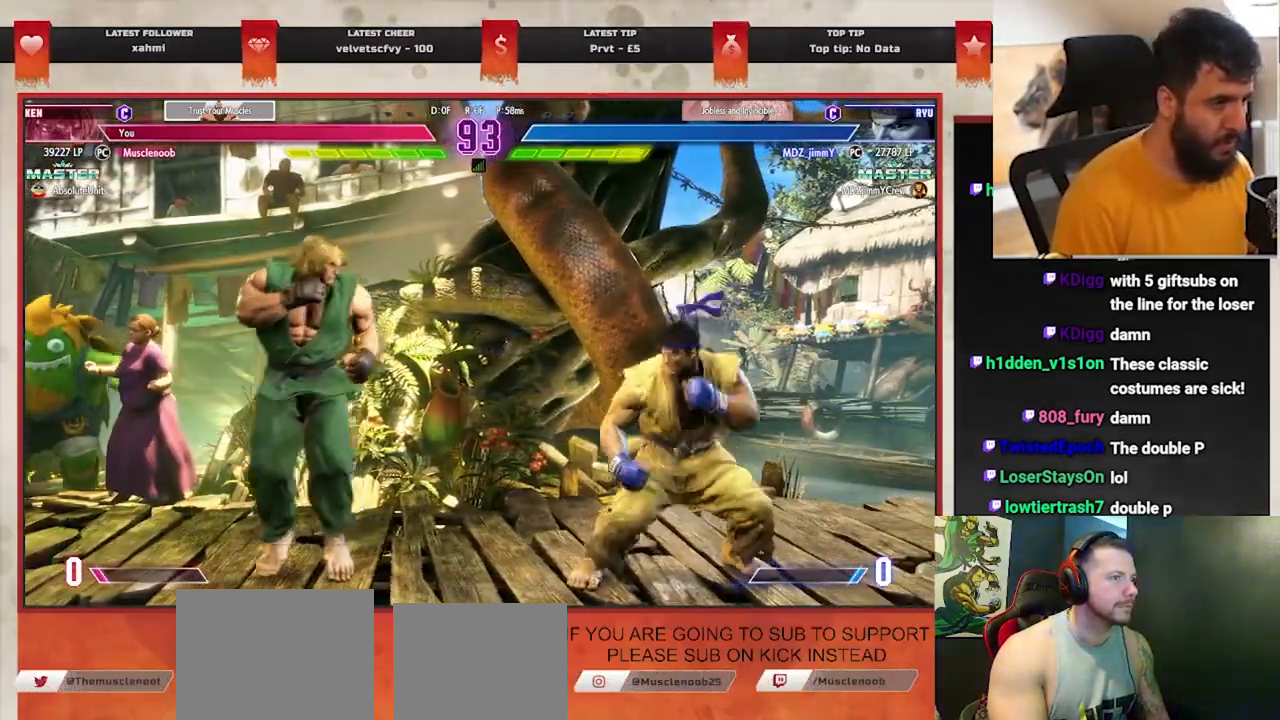
{"buttons": [], "left_stick": "down-left", "events": [[200, "left_stick", "center"], [250, "left_stick", "right"], [400, "left_stick", "down-left"]]}
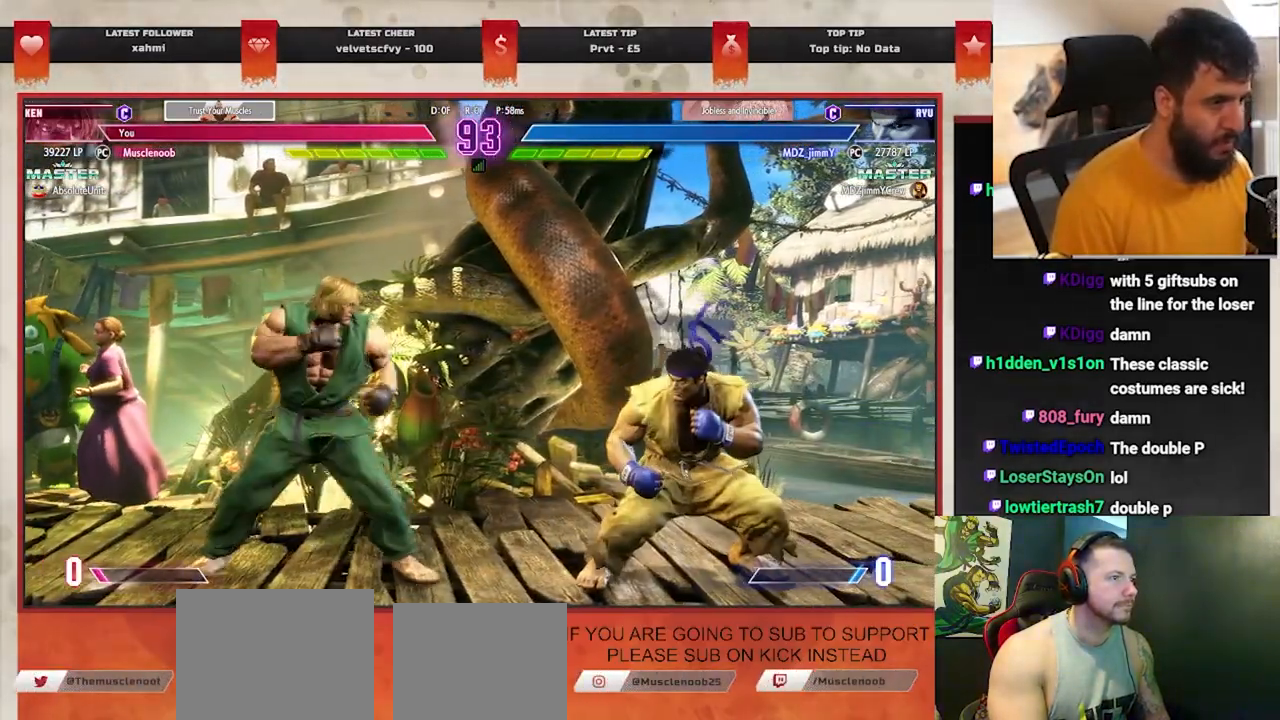
{"buttons": [], "left_stick": "down-left", "events": []}
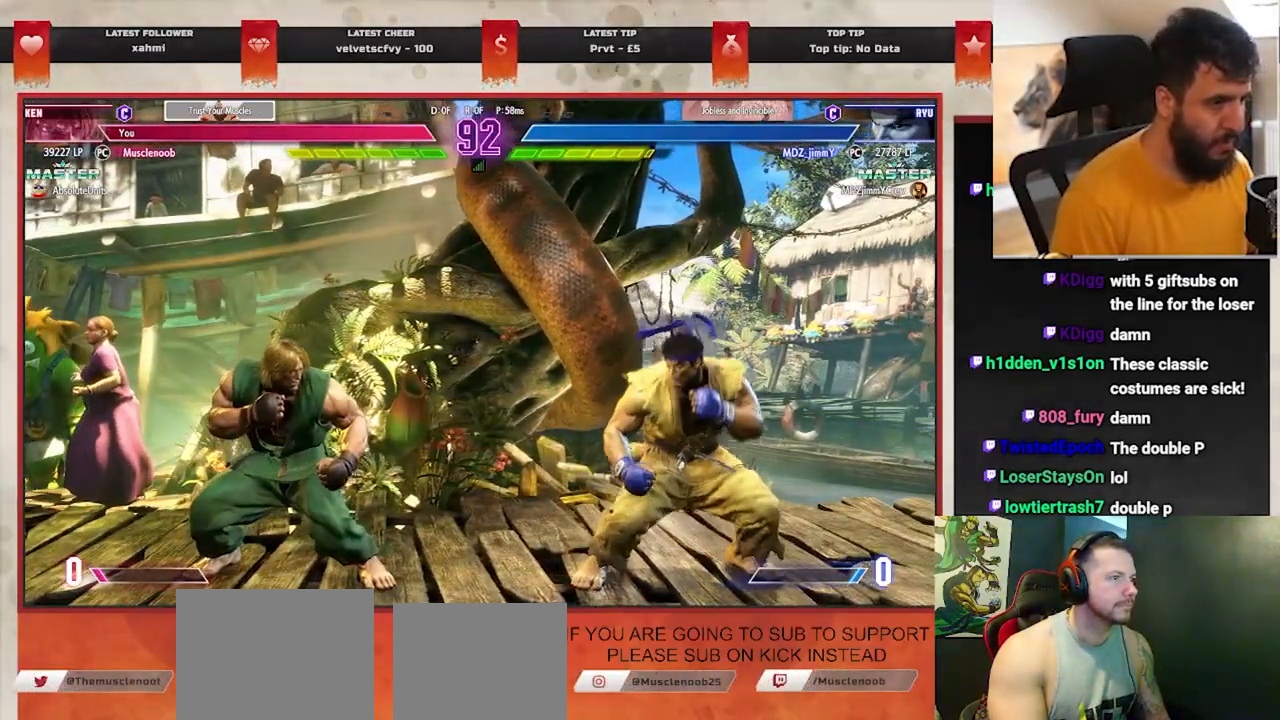
{"buttons": [], "left_stick": "down-left", "events": []}
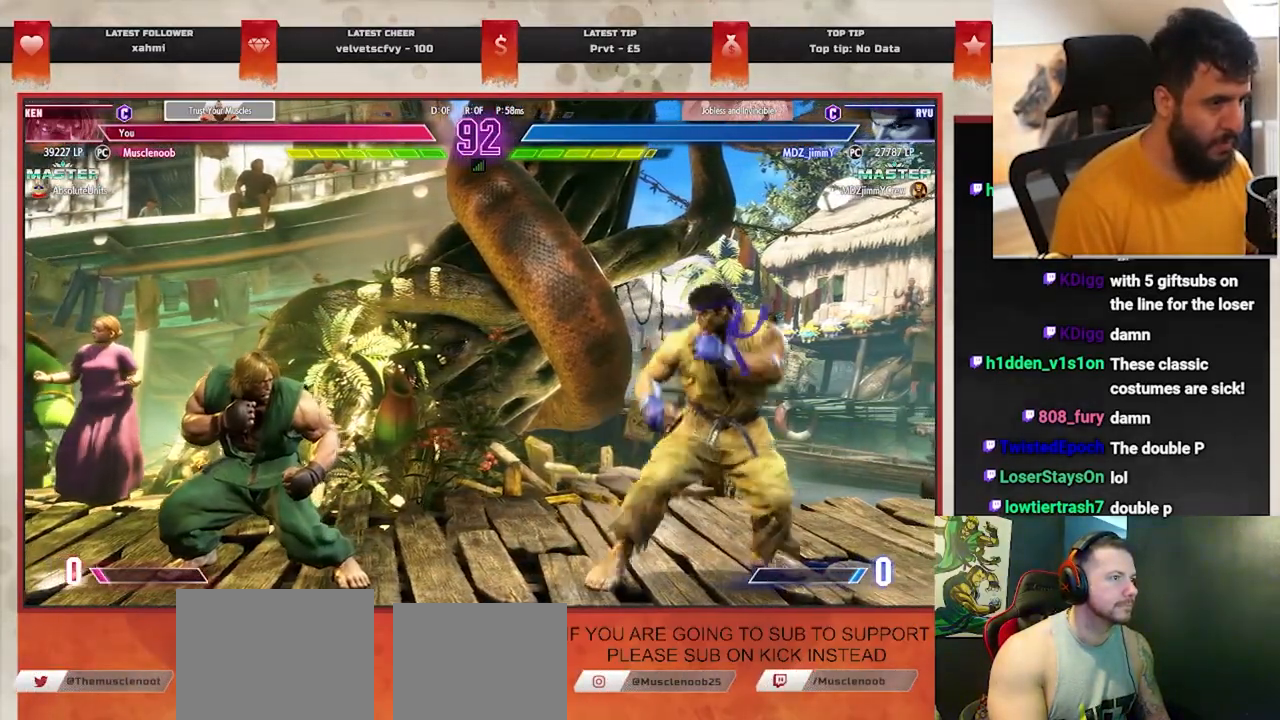
{"buttons": [], "left_stick": "down-left", "events": []}
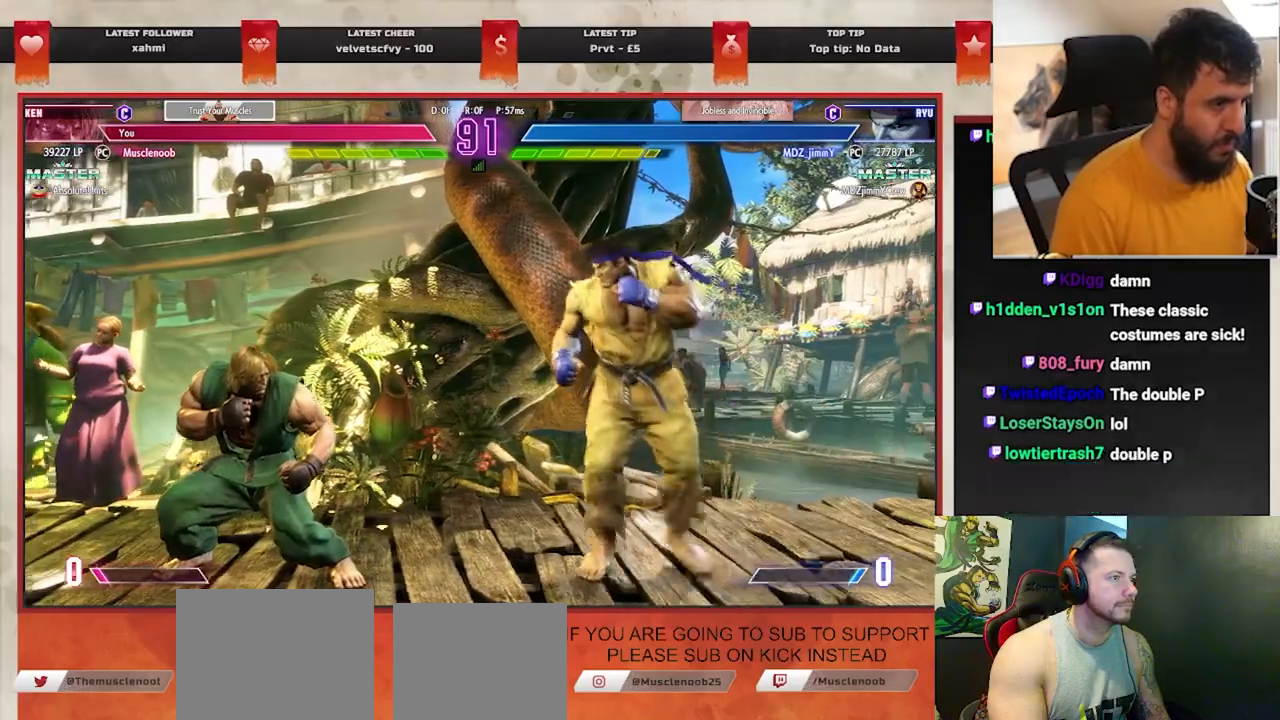
{"buttons": [], "left_stick": "up-right", "events": [[417, "left_stick", "up-right"]]}
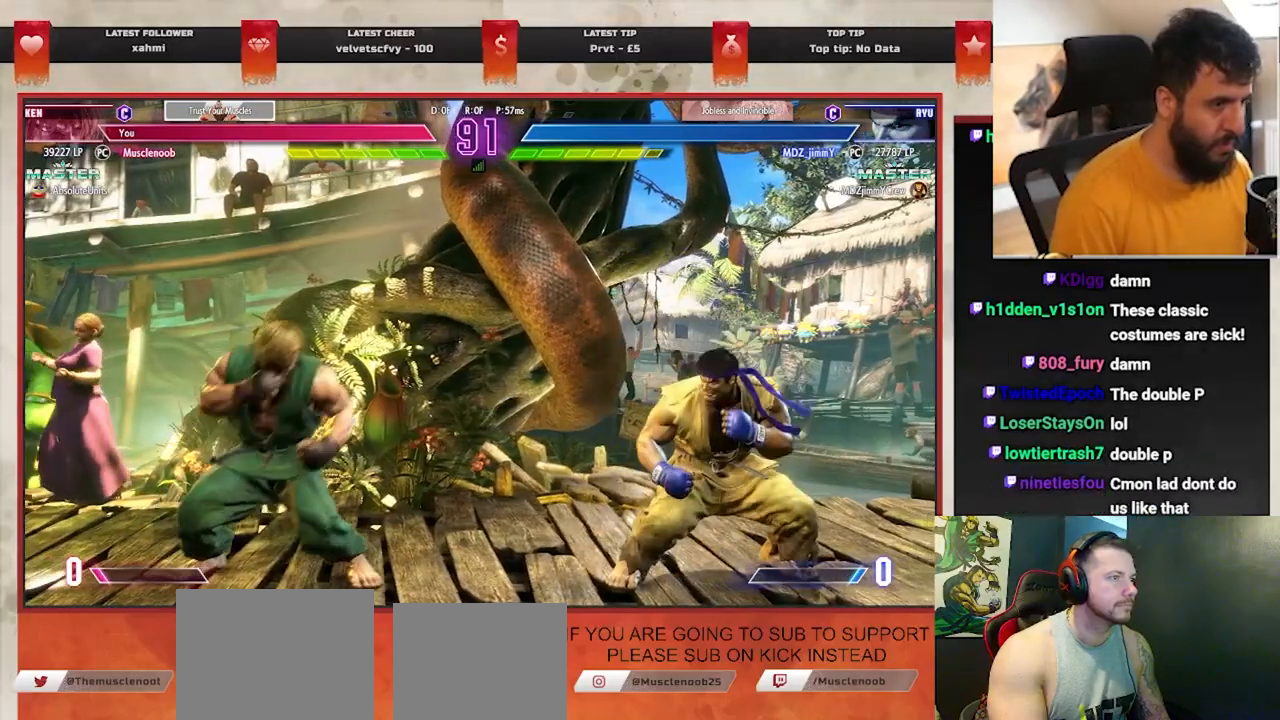
{"buttons": ["R1"], "left_stick": "center", "events": [[250, "left_stick", "center"], [417, "R1", "down"]]}
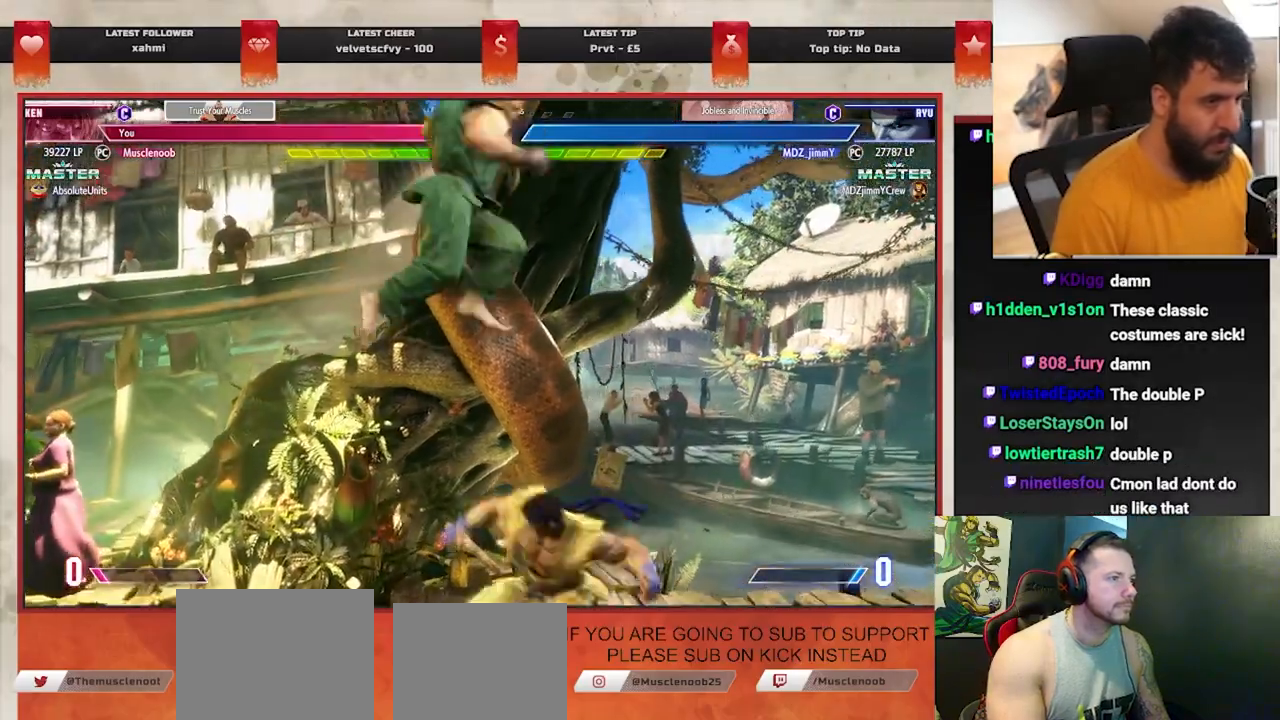
{"buttons": [], "left_stick": "center", "events": [[233, "R1", "up"]]}
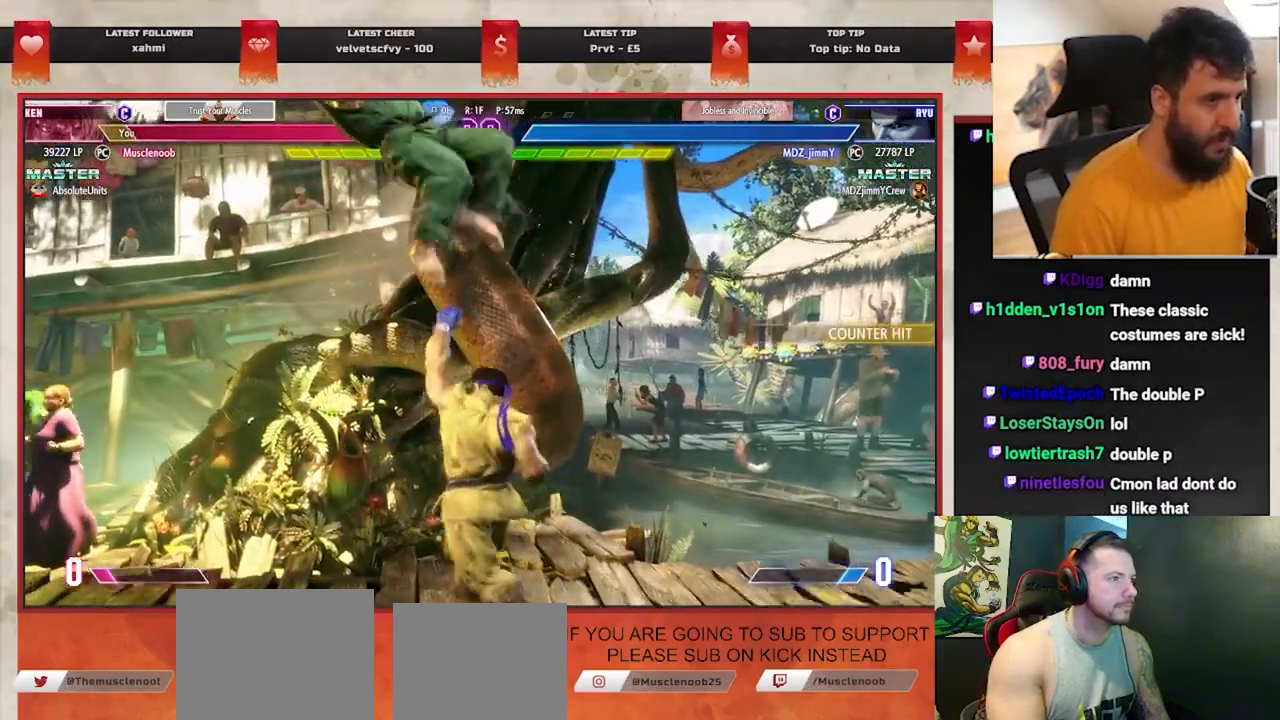
{"buttons": [], "left_stick": "left", "events": [[33, "left_stick", "left"]]}
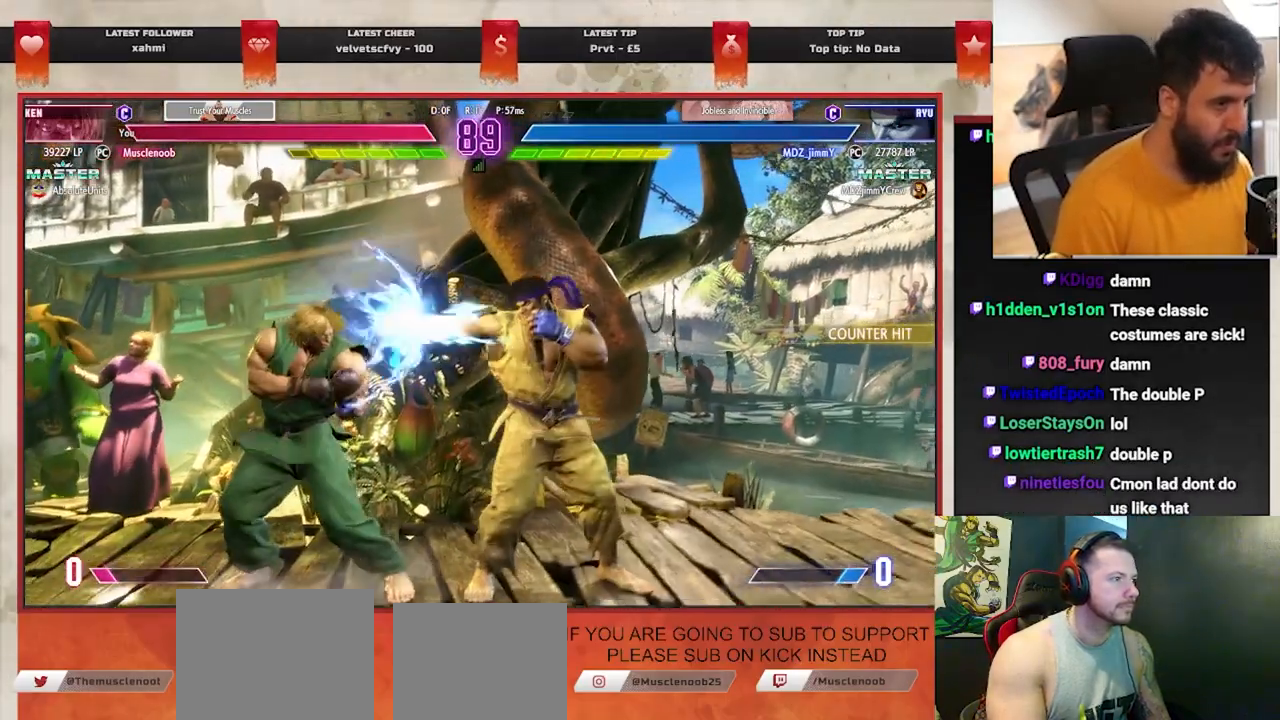
{"buttons": [], "left_stick": "left", "events": []}